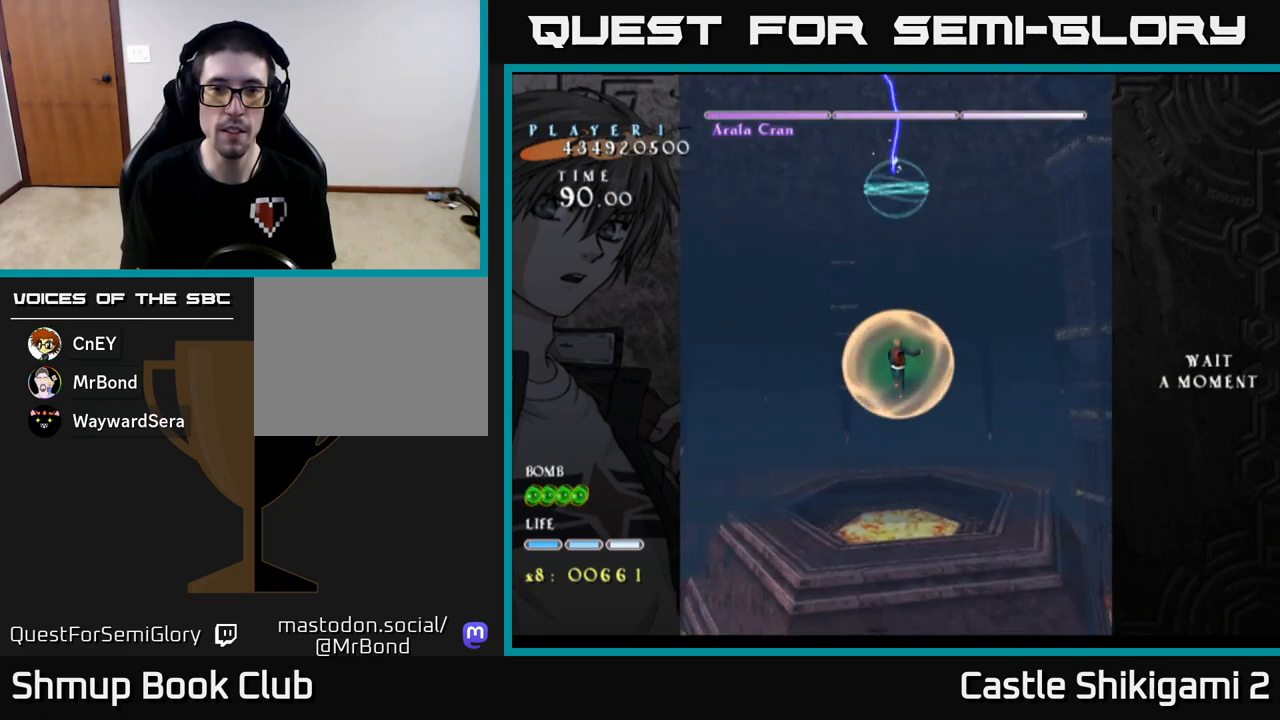
Gameplay with a controller (Xbox layout); each line is a JSON object with the inputs held at the frame after it. "events" lists button and stick changes between this image and that frame as [ms after this image, input, new state], when the widget could be followed in between. Not read: right_stick.
{"buttons": ["B"], "left_stick": "center", "events": [[83, "DPAD_RIGHT", "up"], [117, "DPAD_UP", "down"], [250, "DPAD_UP", "up"]]}
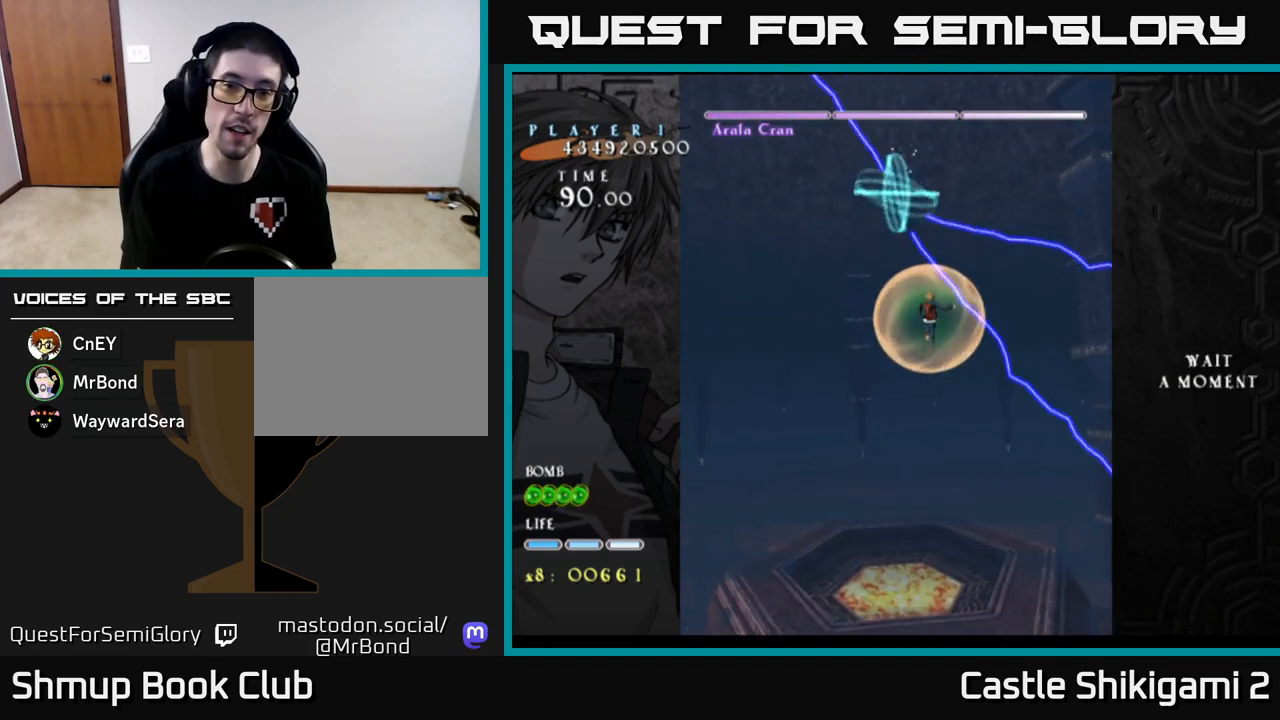
{"buttons": ["B", "DPAD_DOWN"], "left_stick": "center", "events": [[83, "DPAD_LEFT", "down"], [200, "DPAD_LEFT", "up"], [350, "DPAD_DOWN", "down"]]}
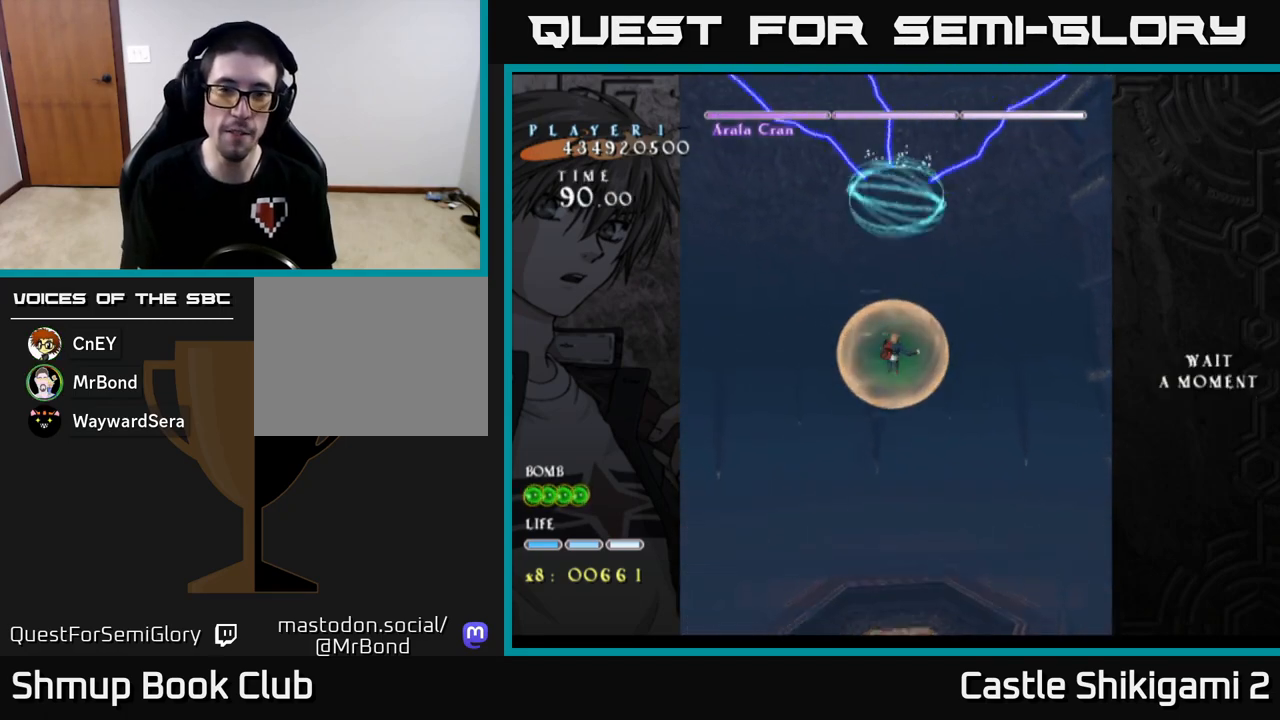
{"buttons": ["B"], "left_stick": "center", "events": [[217, "DPAD_DOWN", "up"]]}
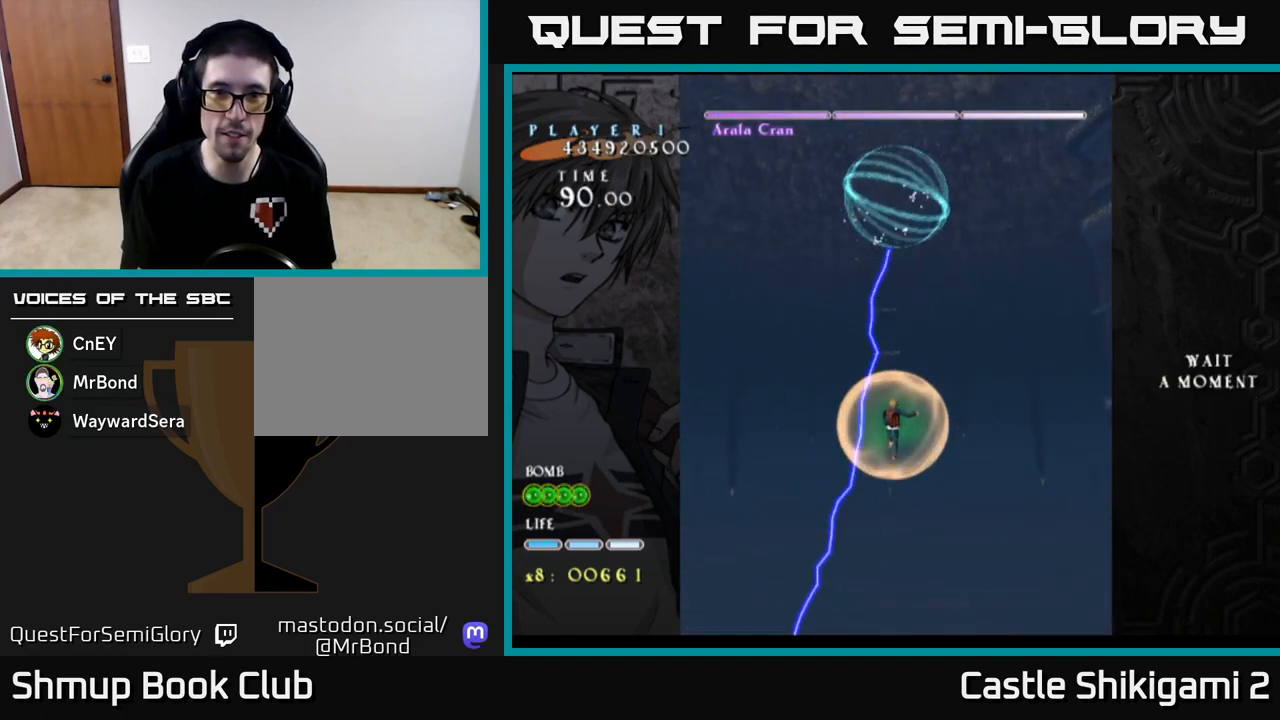
{"buttons": ["B"], "left_stick": "center", "events": []}
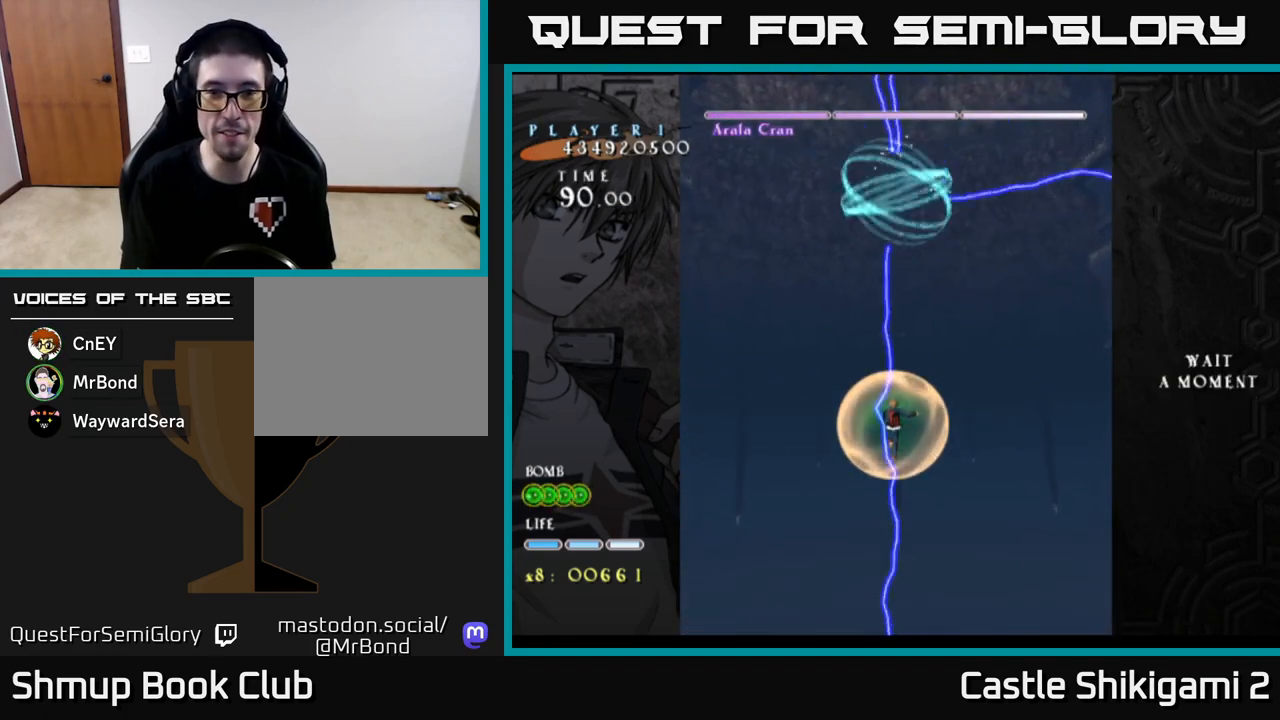
{"buttons": ["B", "DPAD_UP"], "left_stick": "center", "events": [[150, "DPAD_DOWN", "down"], [150, "DPAD_RIGHT", "down"], [267, "DPAD_RIGHT", "up"], [317, "DPAD_DOWN", "up"], [500, "DPAD_UP", "down"]]}
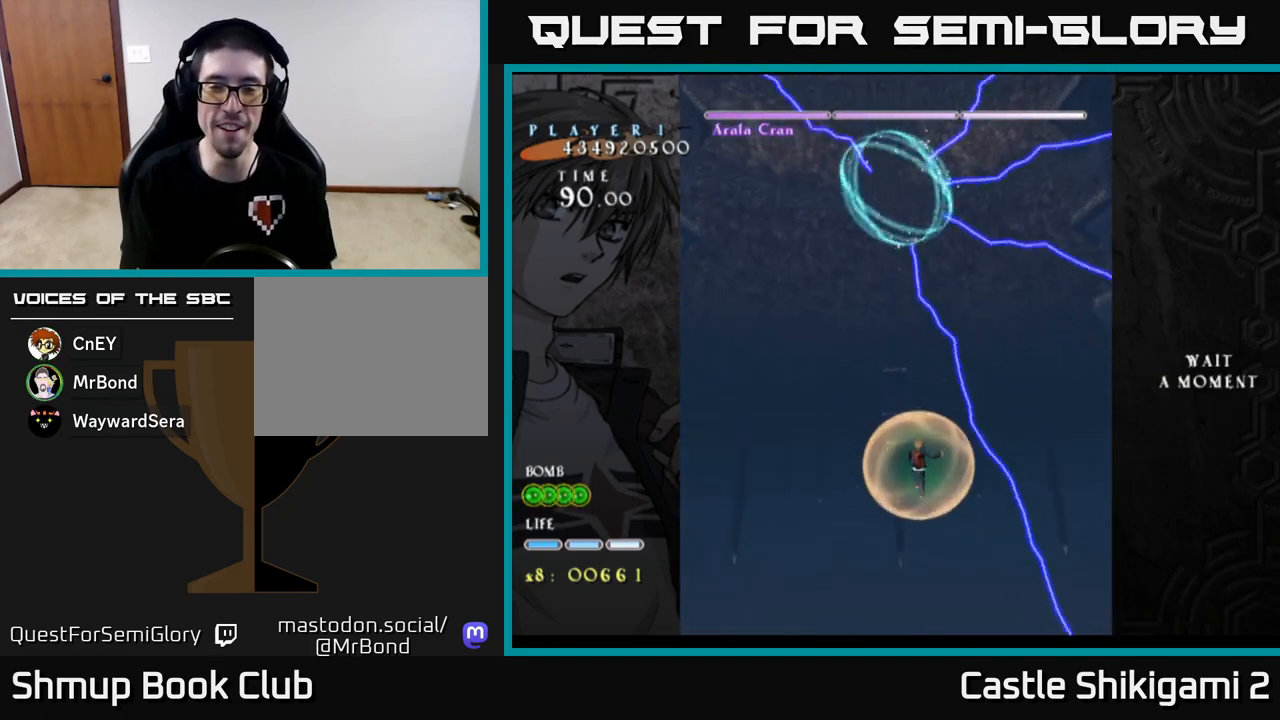
{"buttons": ["B"], "left_stick": "center", "events": [[283, "DPAD_LEFT", "down"], [317, "DPAD_UP", "up"], [367, "DPAD_LEFT", "up"]]}
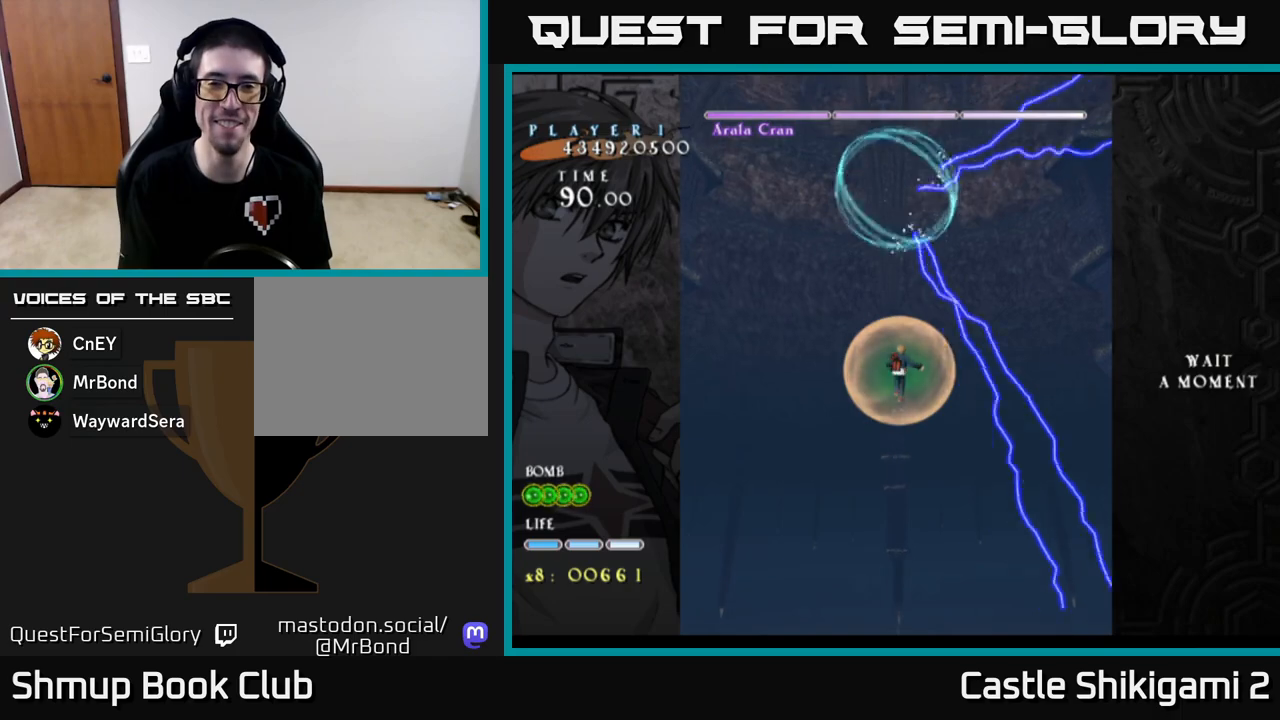
{"buttons": ["B"], "left_stick": "center", "events": []}
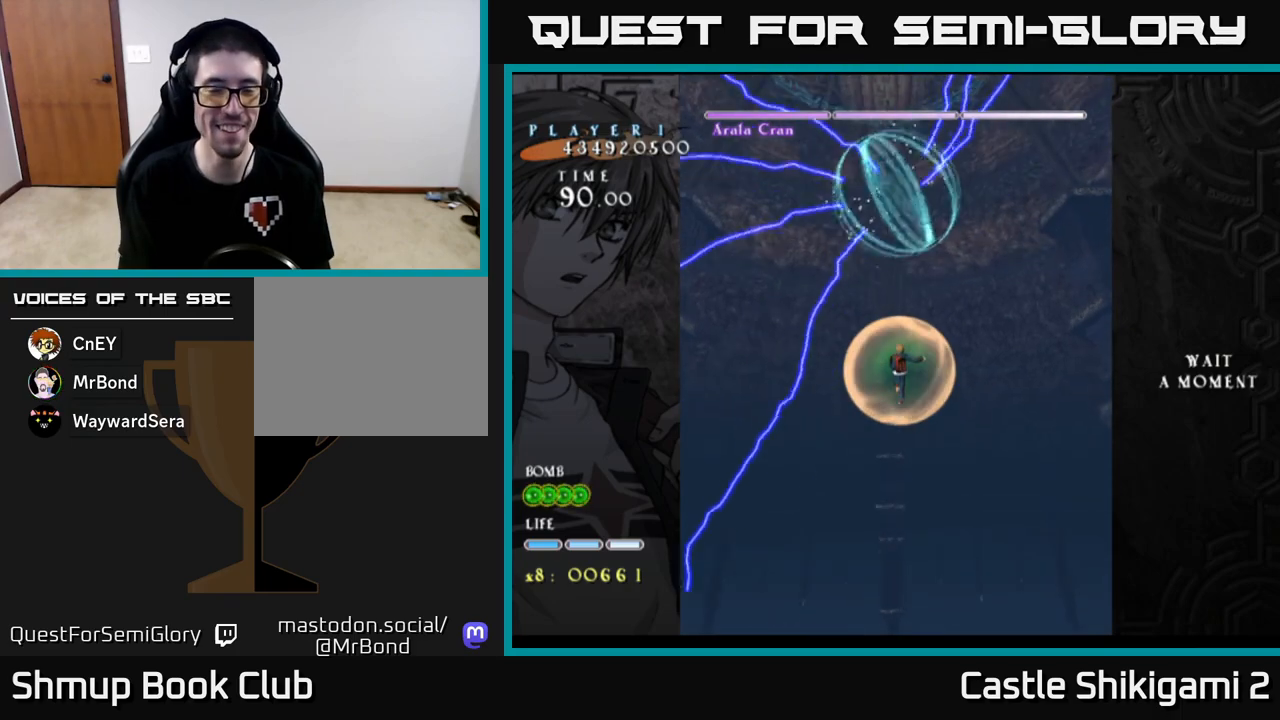
{"buttons": ["B"], "left_stick": "center", "events": []}
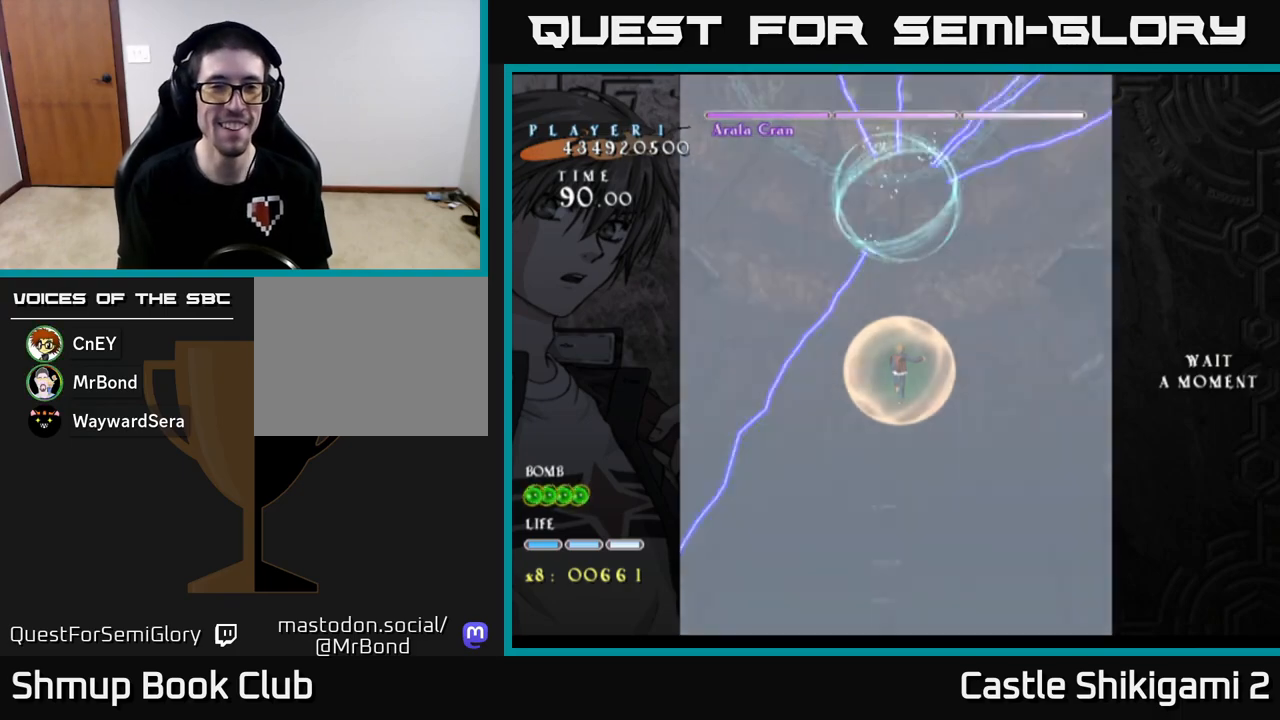
{"buttons": ["B", "DPAD_DOWN"], "left_stick": "center", "events": [[67, "DPAD_DOWN", "down"]]}
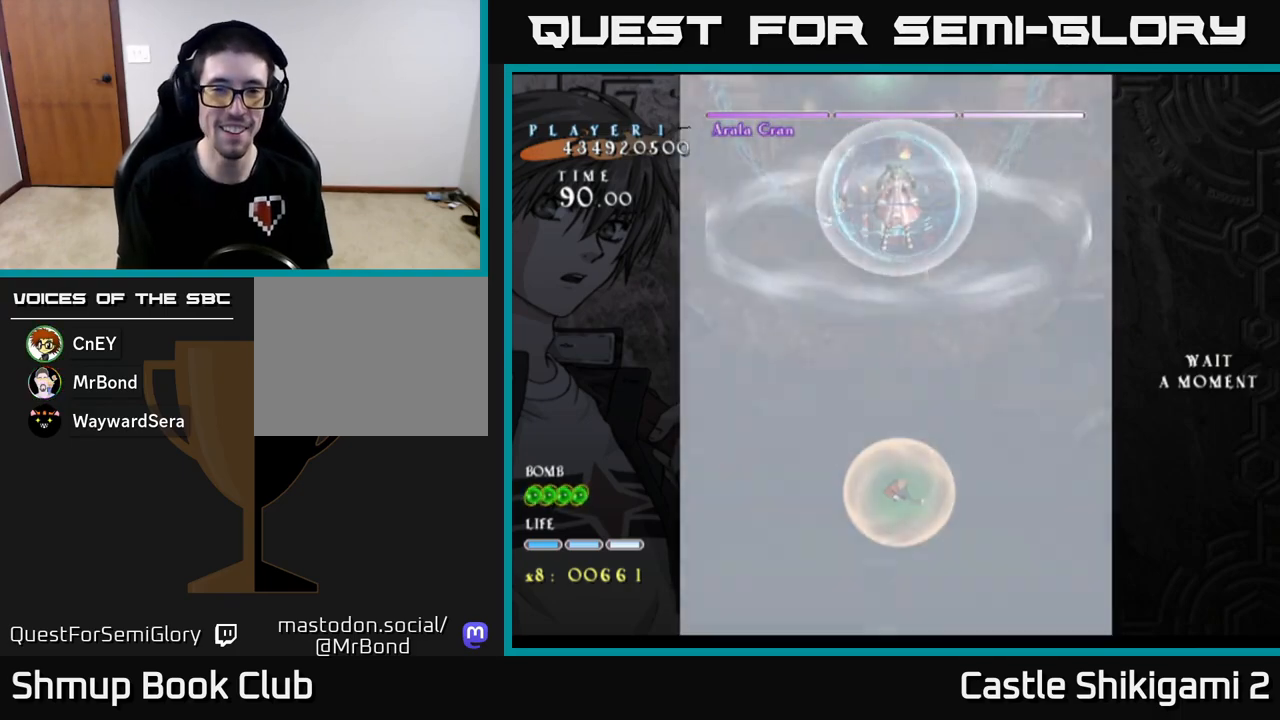
{"buttons": ["B", "DPAD_UP"], "left_stick": "center", "events": [[117, "DPAD_DOWN", "up"], [167, "DPAD_UP", "down"]]}
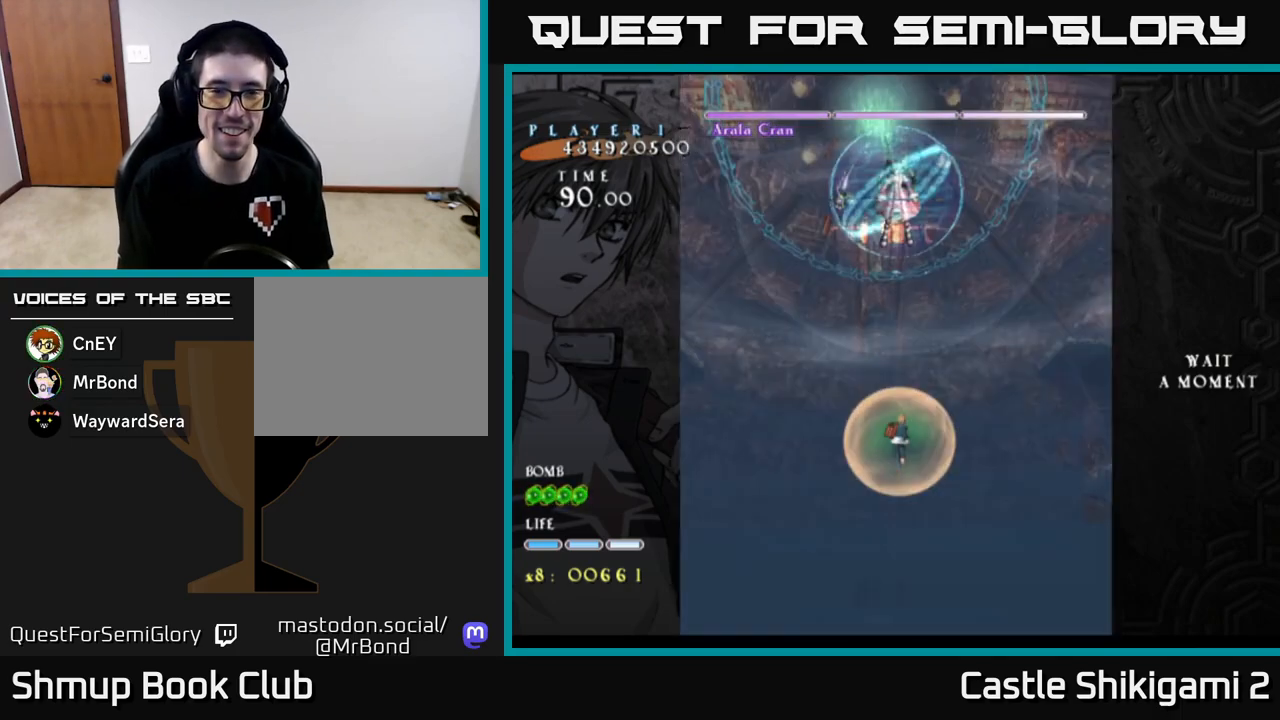
{"buttons": ["B"], "left_stick": "center", "events": [[383, "DPAD_UP", "up"]]}
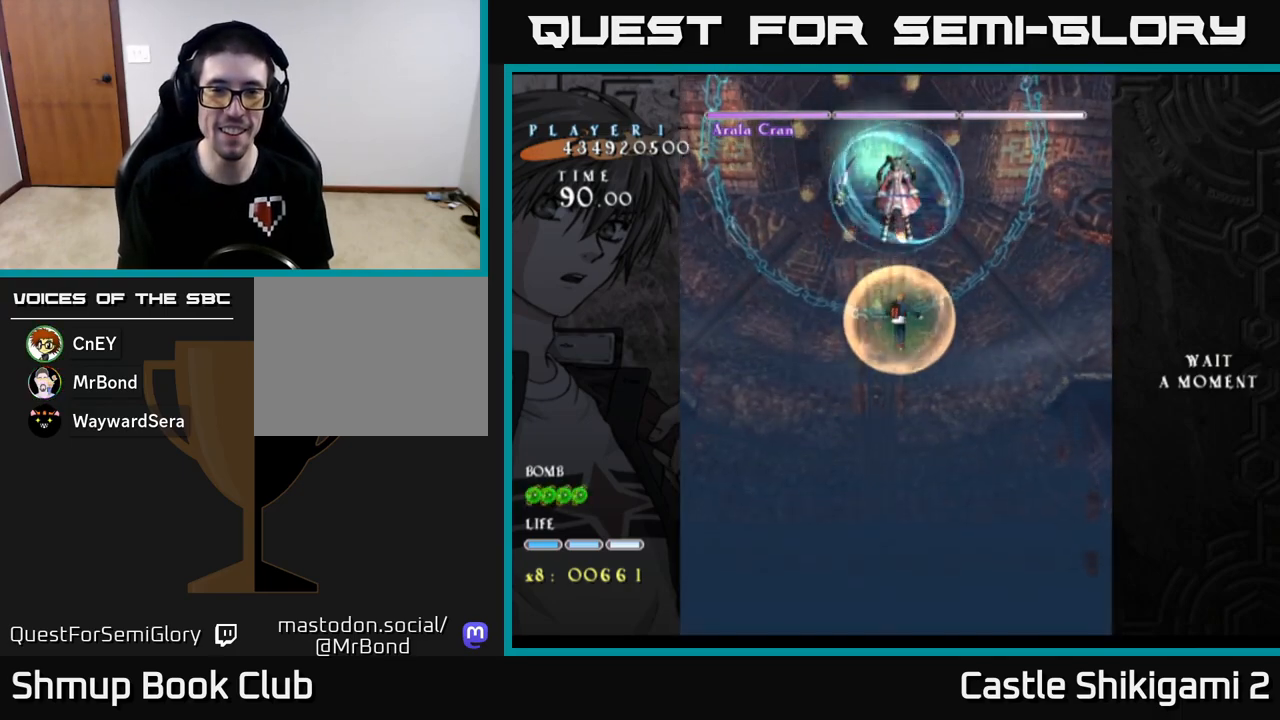
{"buttons": ["B"], "left_stick": "center", "events": [[283, "B", "up"], [433, "B", "down"]]}
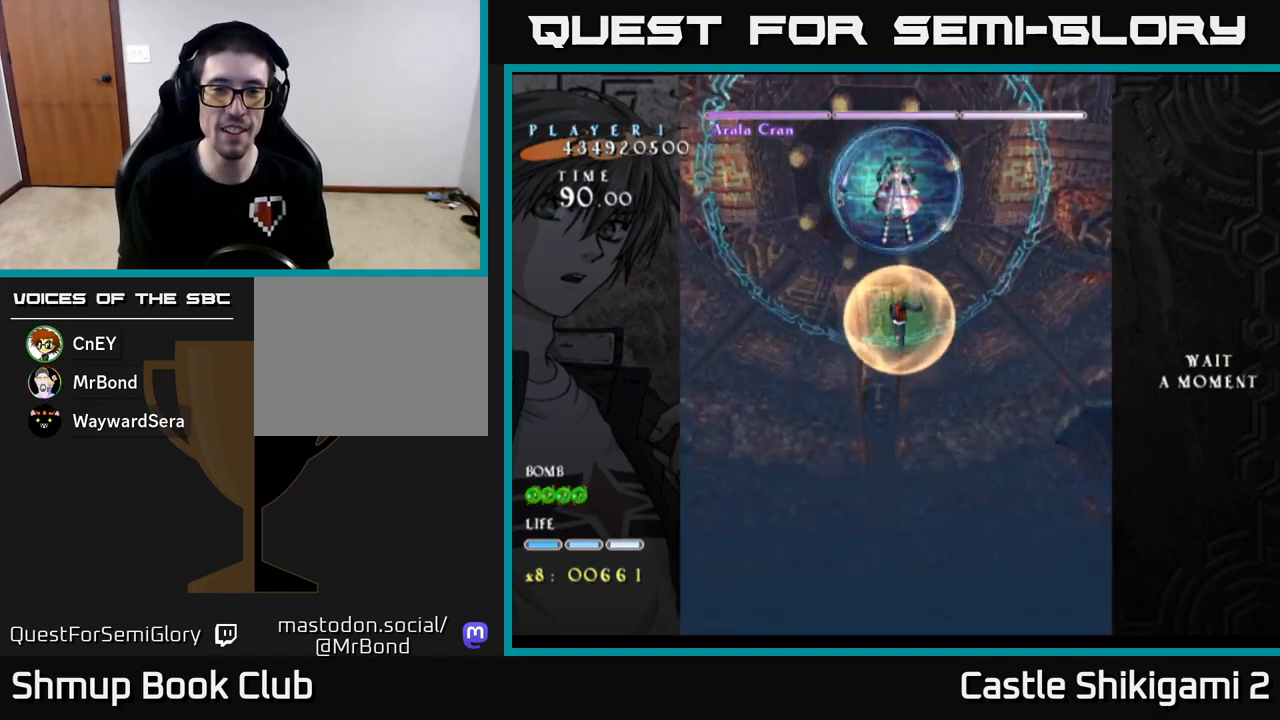
{"buttons": ["B"], "left_stick": "center", "events": [[67, "DPAD_DOWN", "down"], [217, "DPAD_DOWN", "up"]]}
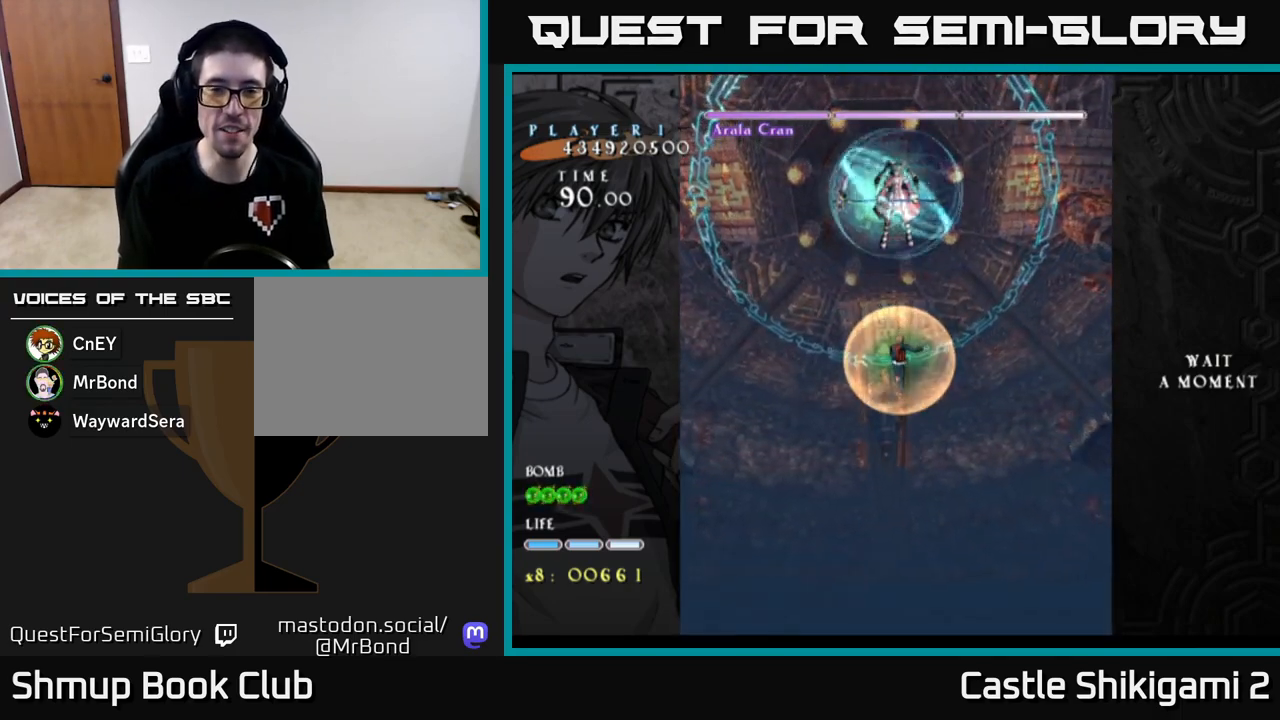
{"buttons": ["B"], "left_stick": "center", "events": [[50, "DPAD_DOWN", "down"], [167, "DPAD_DOWN", "up"], [367, "B", "up"], [483, "B", "down"]]}
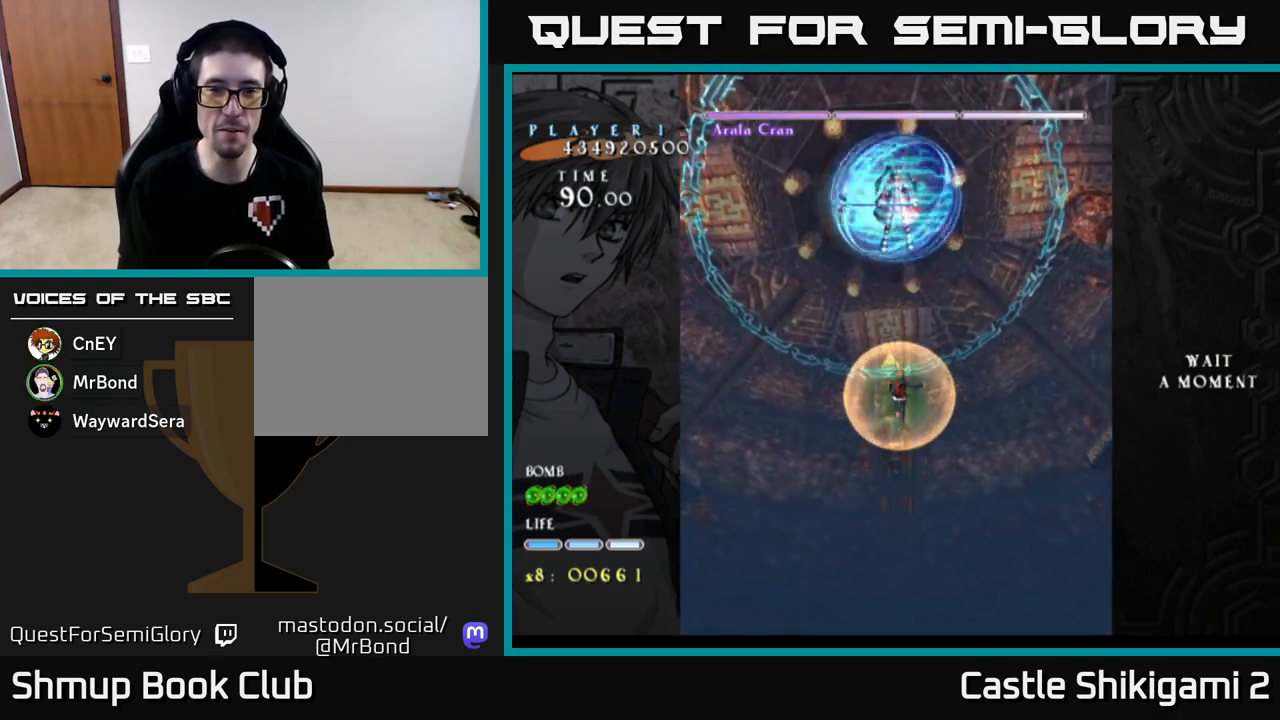
{"buttons": ["B", "DPAD_UP"], "left_stick": "center", "events": [[17, "DPAD_DOWN", "down"], [383, "DPAD_DOWN", "up"], [450, "DPAD_UP", "down"]]}
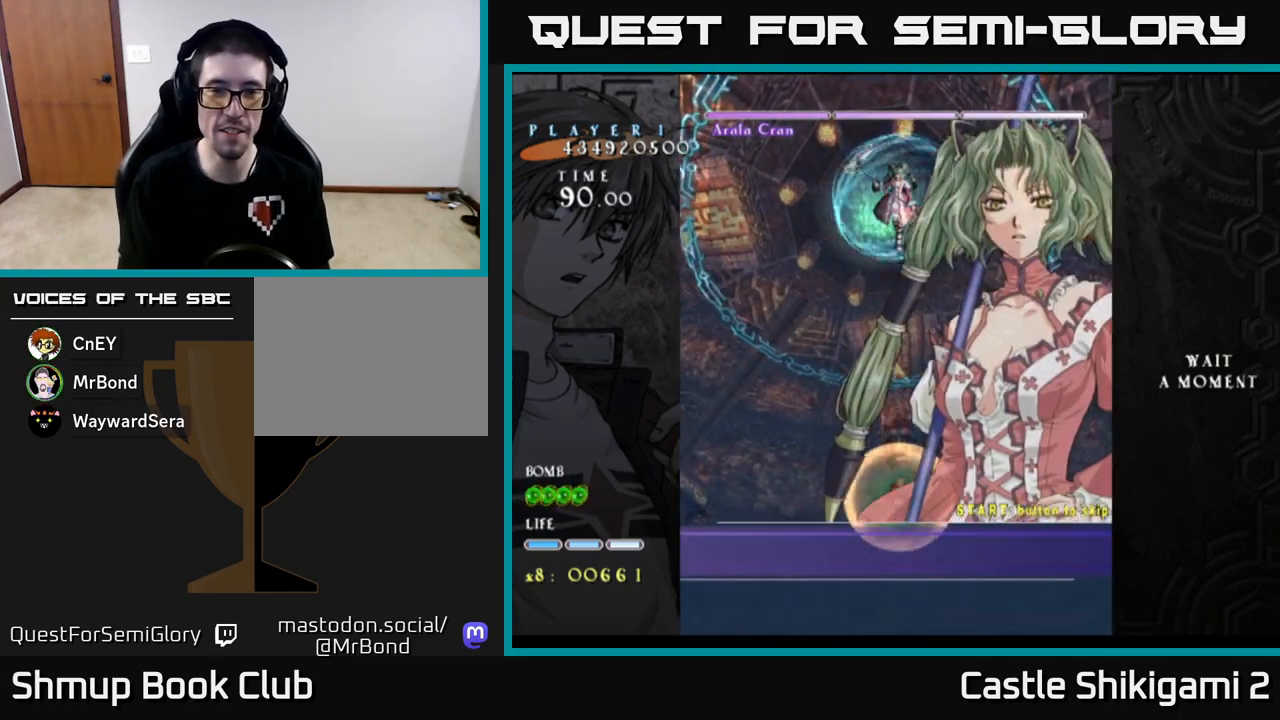
{"buttons": ["B", "DPAD_DOWN"], "left_stick": "center", "events": [[300, "DPAD_UP", "up"], [400, "DPAD_DOWN", "down"]]}
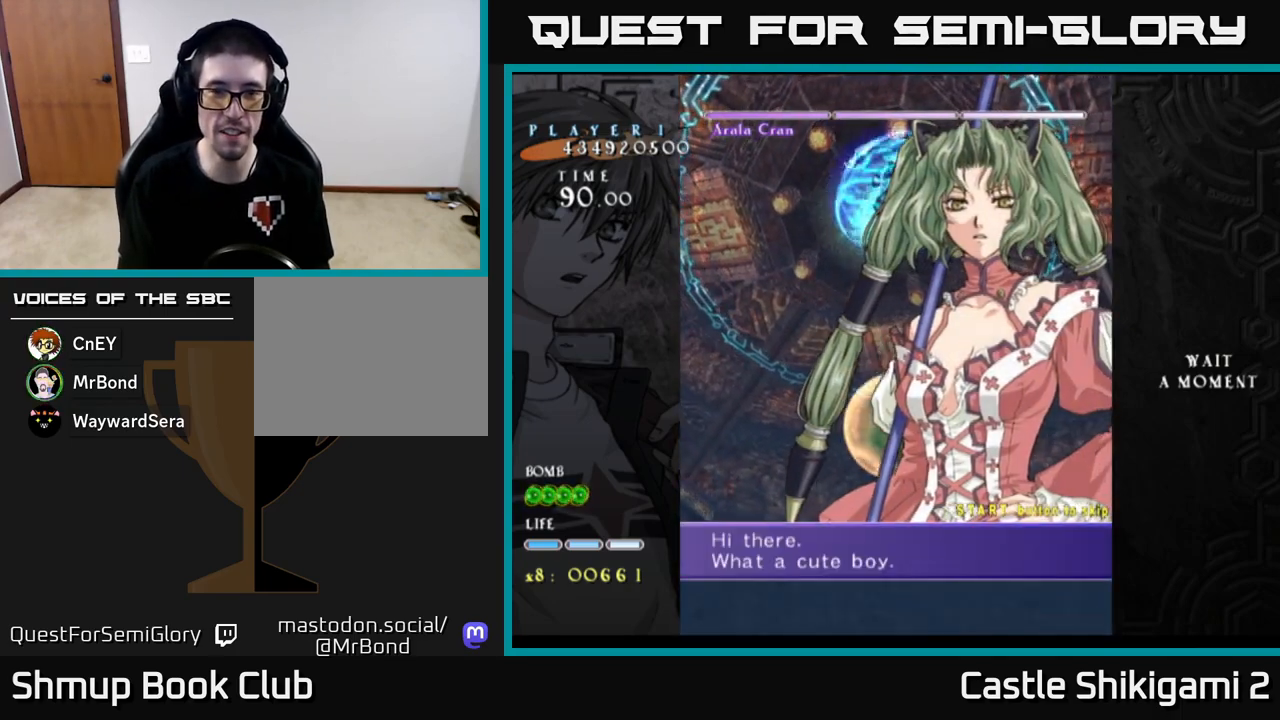
{"buttons": ["B"], "left_stick": "center", "events": [[350, "DPAD_DOWN", "up"]]}
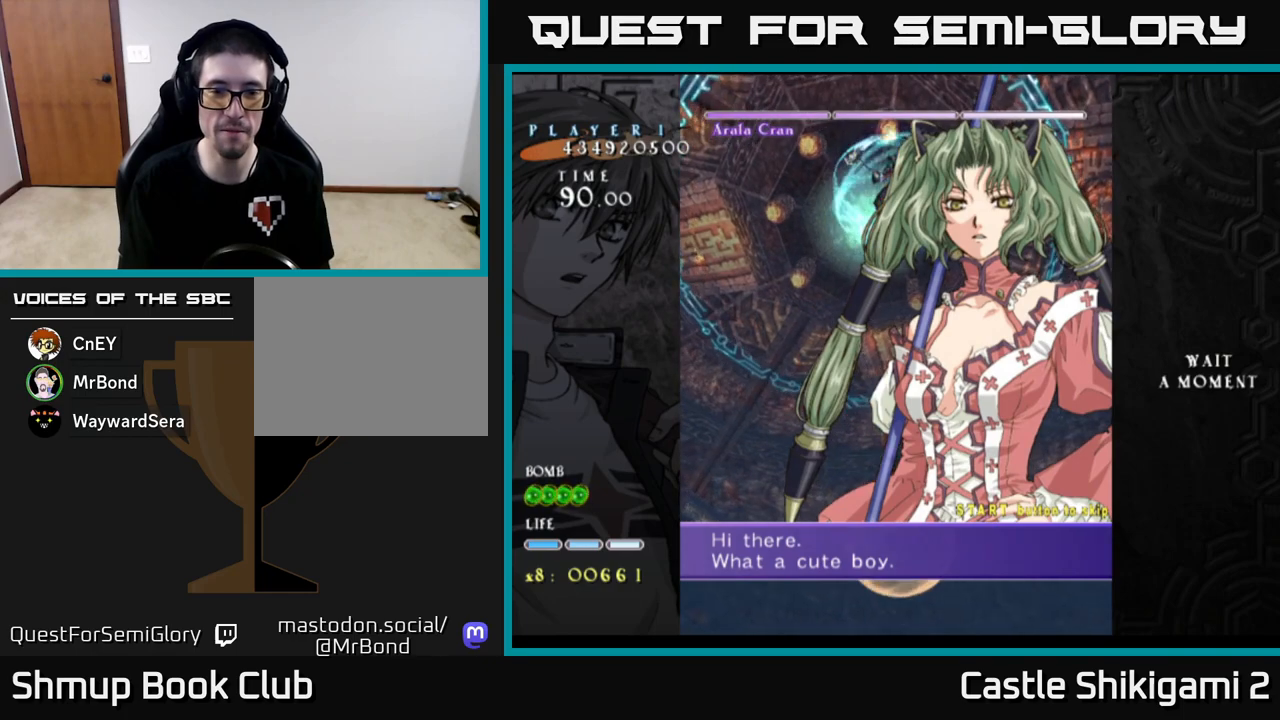
{"buttons": ["B", "DPAD_UP"], "left_stick": "center", "events": [[317, "DPAD_UP", "down"]]}
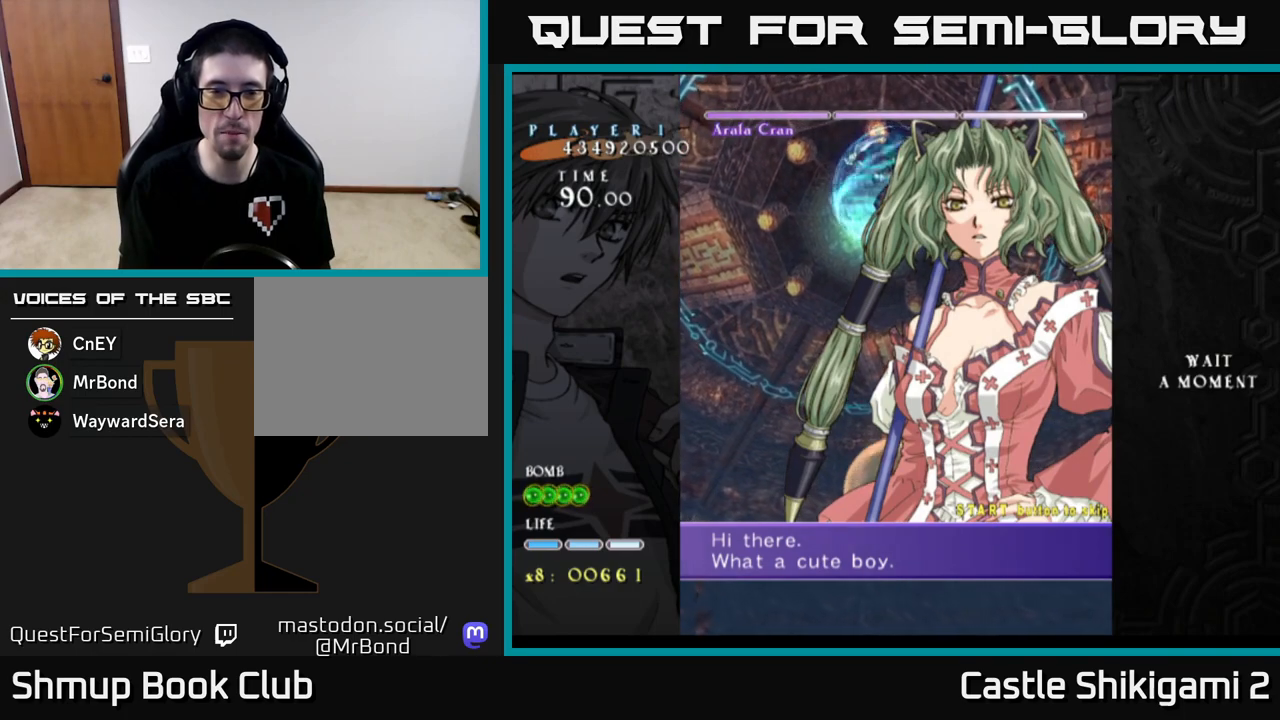
{"buttons": [], "left_stick": "center", "events": [[250, "DPAD_UP", "up"], [383, "B", "up"]]}
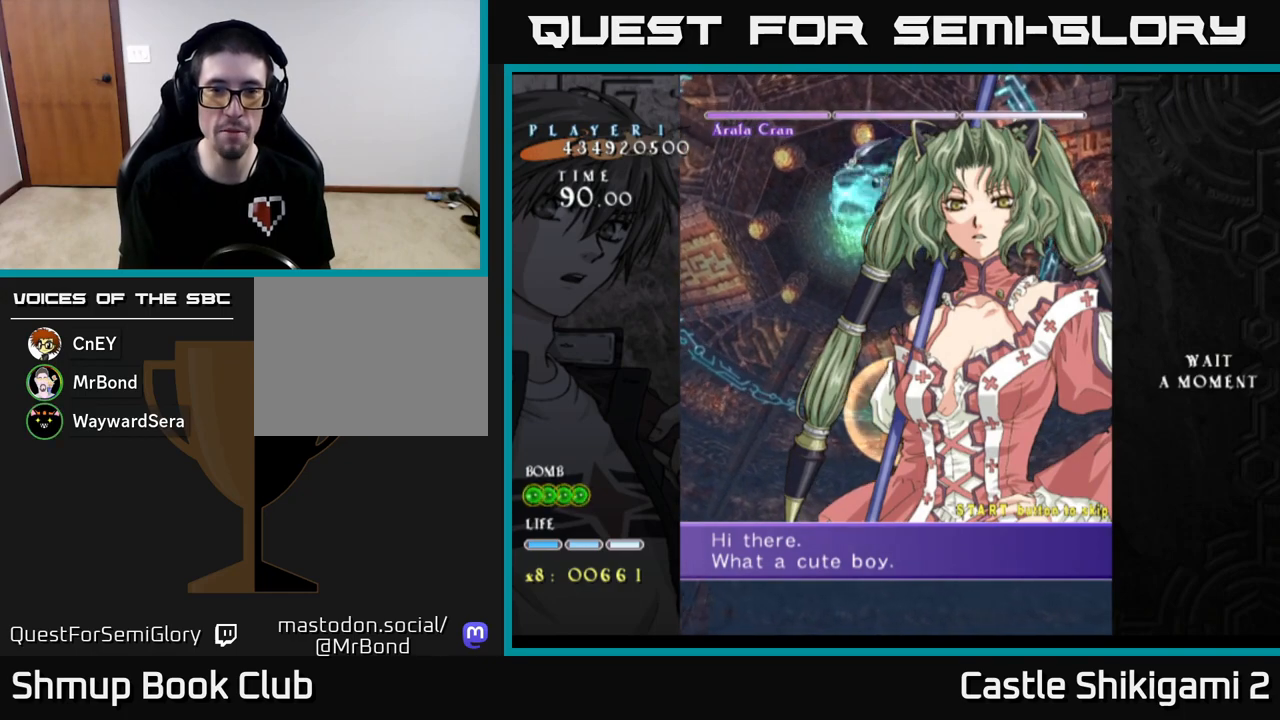
{"buttons": [], "left_stick": "center", "events": []}
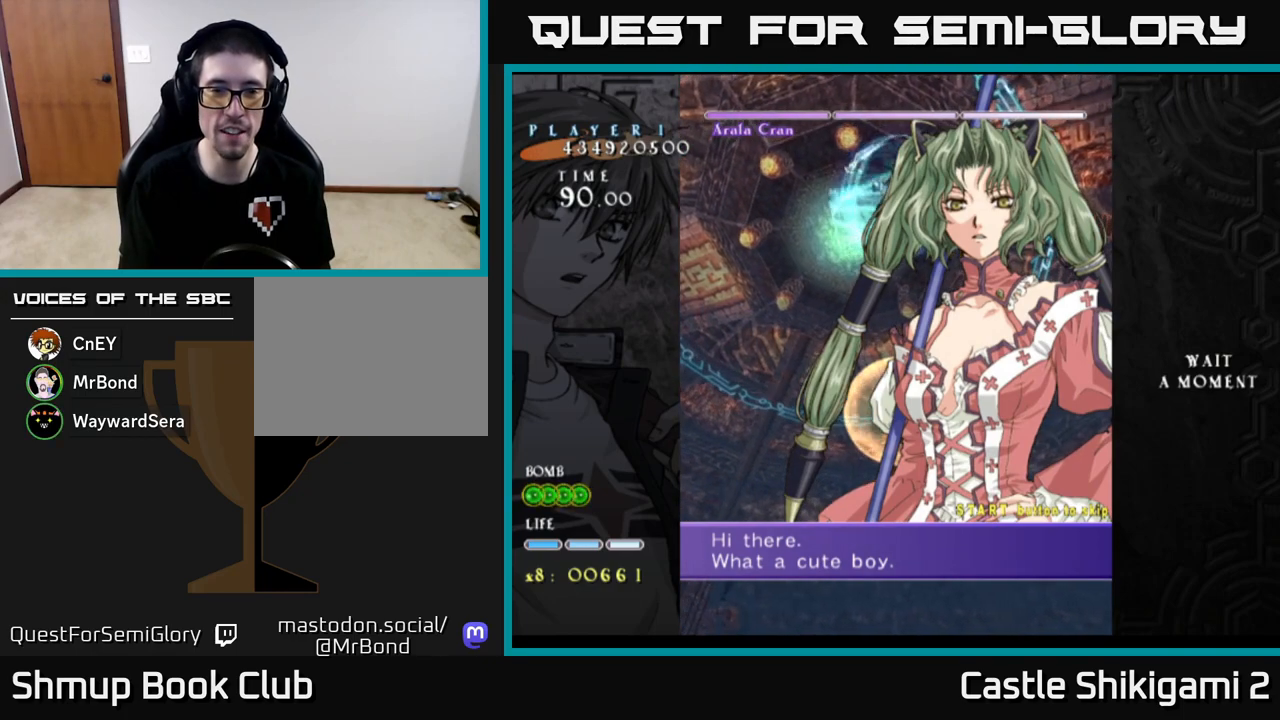
{"buttons": ["B"], "left_stick": "center", "events": [[50, "B", "down"]]}
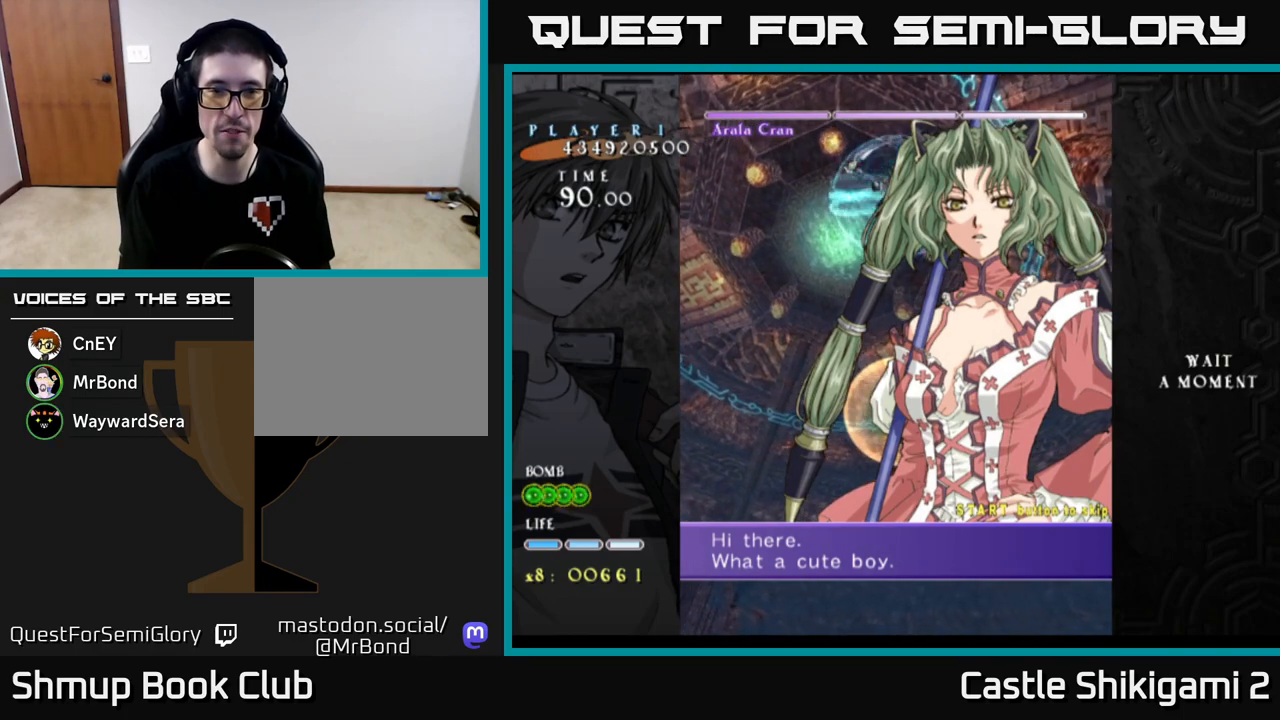
{"buttons": [], "left_stick": "center", "events": [[200, "B", "up"], [367, "DPAD_DOWN", "down"], [500, "DPAD_DOWN", "up"]]}
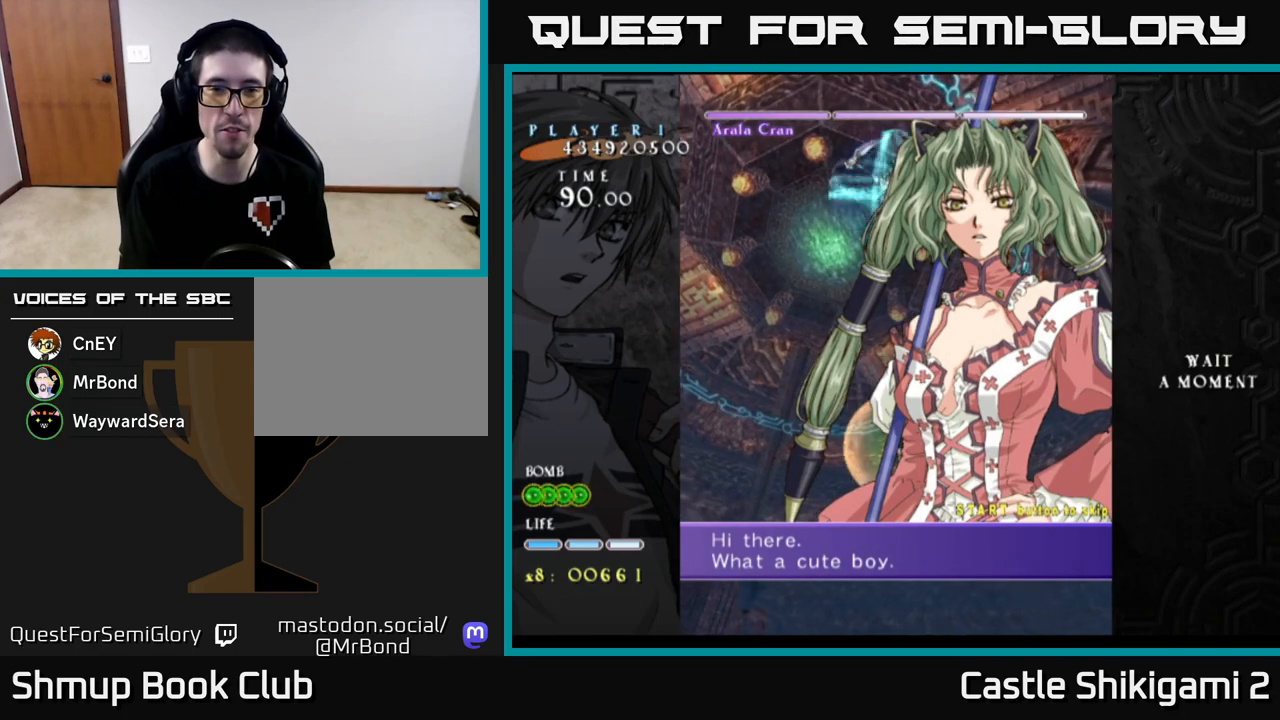
{"buttons": ["B"], "left_stick": "center", "events": [[250, "B", "down"]]}
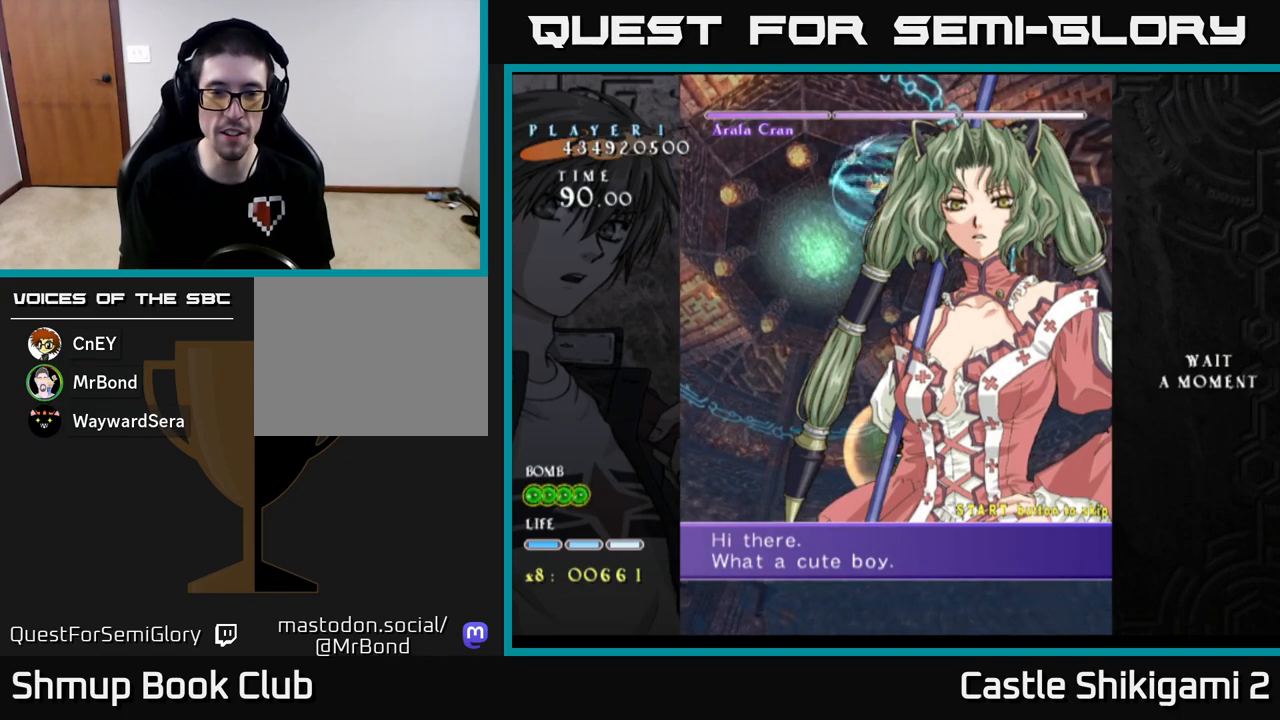
{"buttons": ["B"], "left_stick": "center", "events": []}
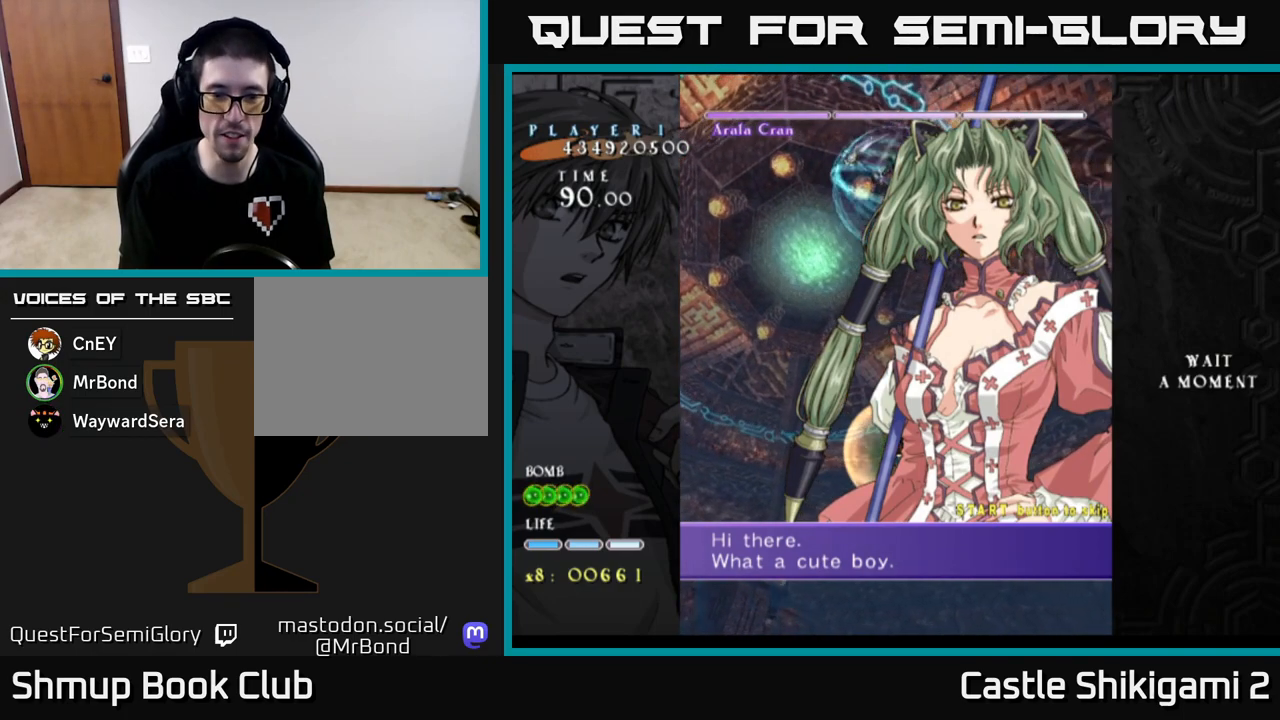
{"buttons": [], "left_stick": "center", "events": [[50, "B", "up"], [333, "START", "down"], [500, "START", "up"]]}
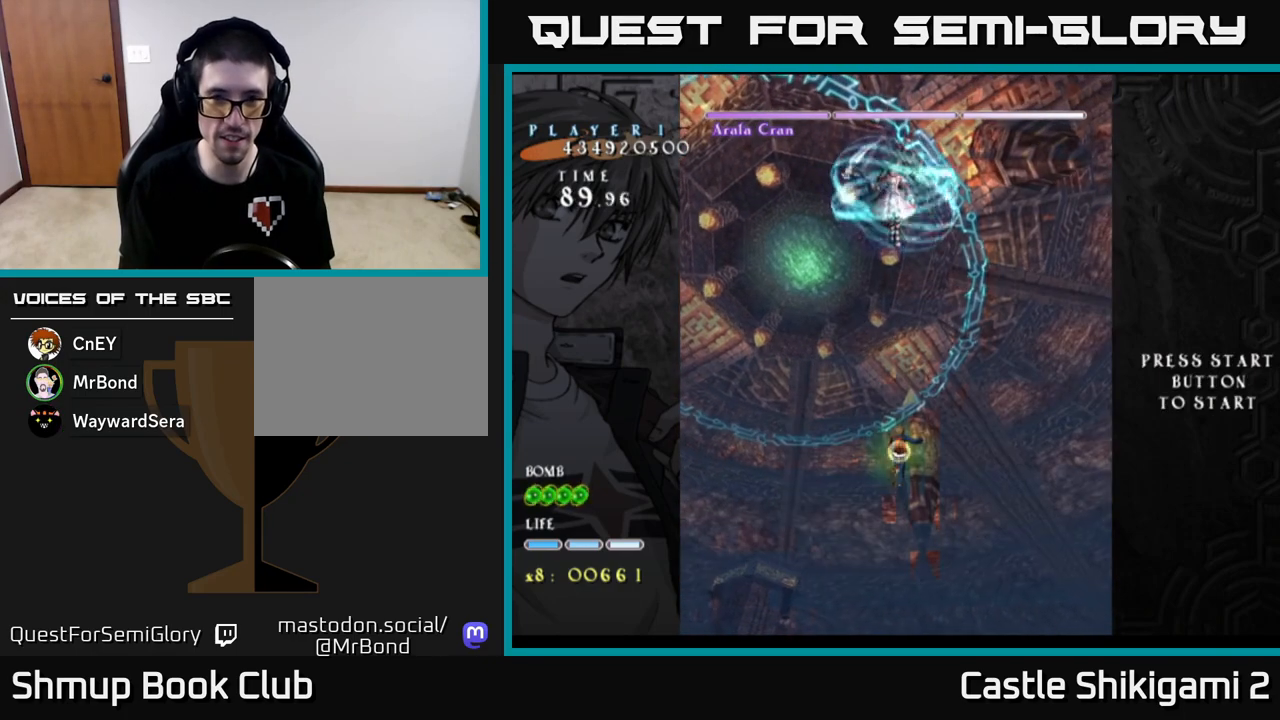
{"buttons": ["B"], "left_stick": "center", "events": [[100, "START", "down"], [167, "START", "up"], [417, "B", "down"]]}
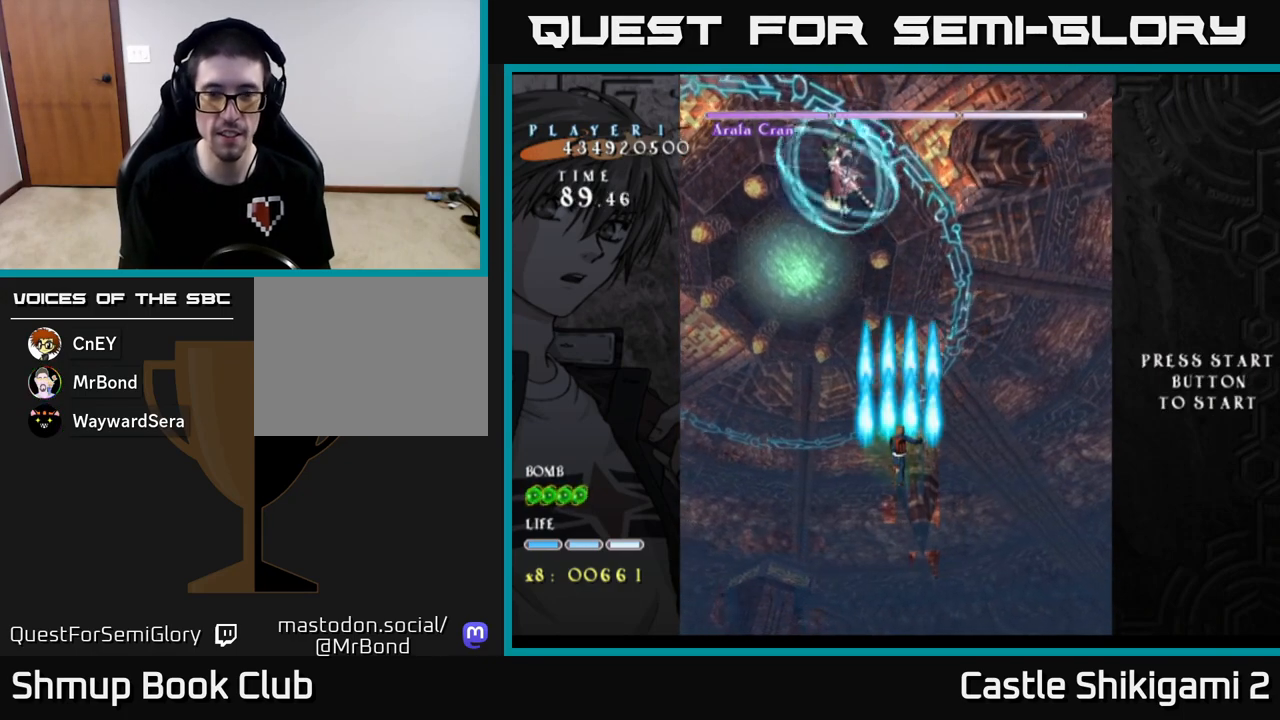
{"buttons": ["B", "DPAD_UP", "DPAD_LEFT"], "left_stick": "center", "events": [[67, "DPAD_LEFT", "down"], [100, "DPAD_UP", "down"], [333, "DPAD_LEFT", "up"], [500, "DPAD_LEFT", "down"]]}
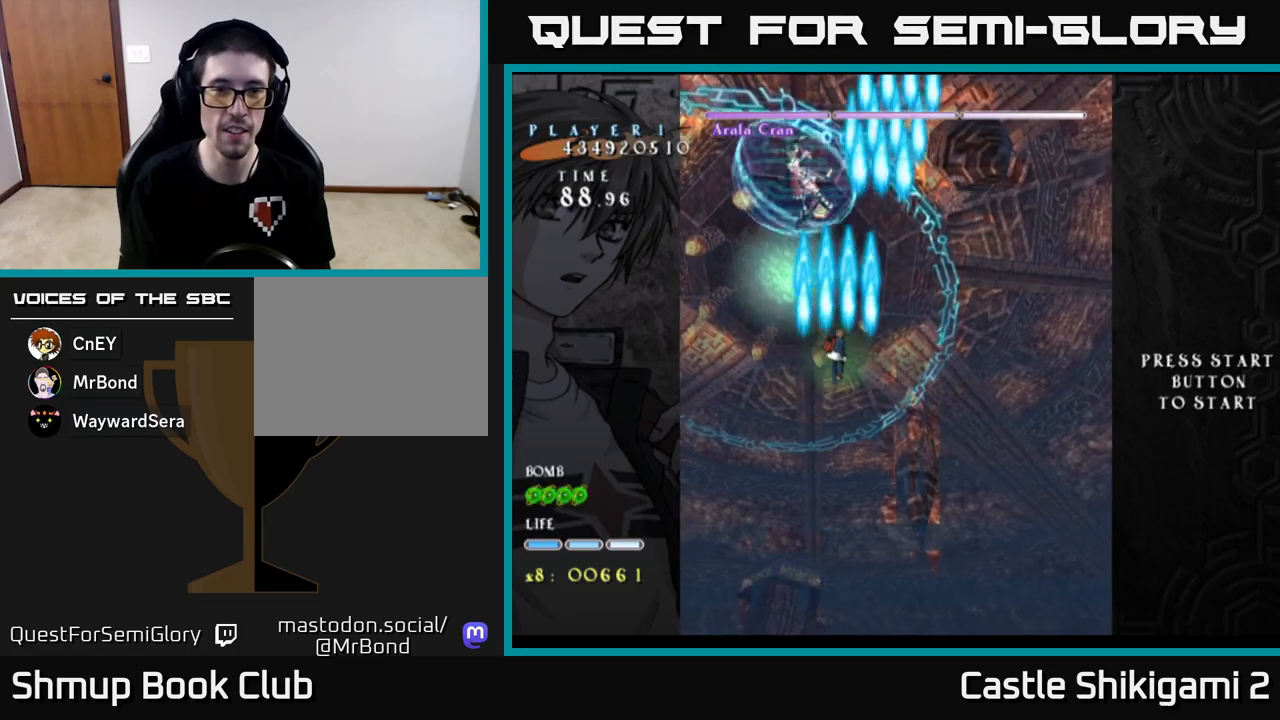
{"buttons": ["B", "DPAD_DOWN"], "left_stick": "center", "events": [[133, "DPAD_LEFT", "up"], [167, "DPAD_UP", "up"], [333, "DPAD_DOWN", "down"]]}
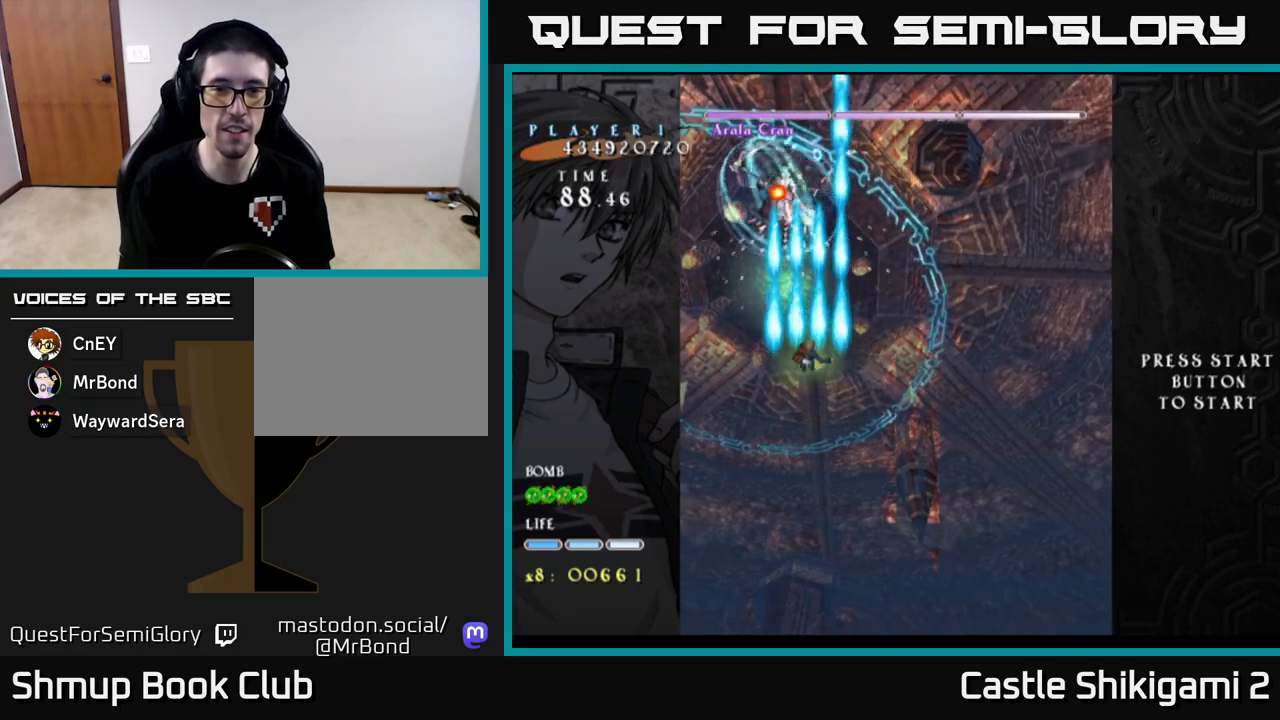
{"buttons": ["B"], "left_stick": "center", "events": [[300, "DPAD_DOWN", "up"]]}
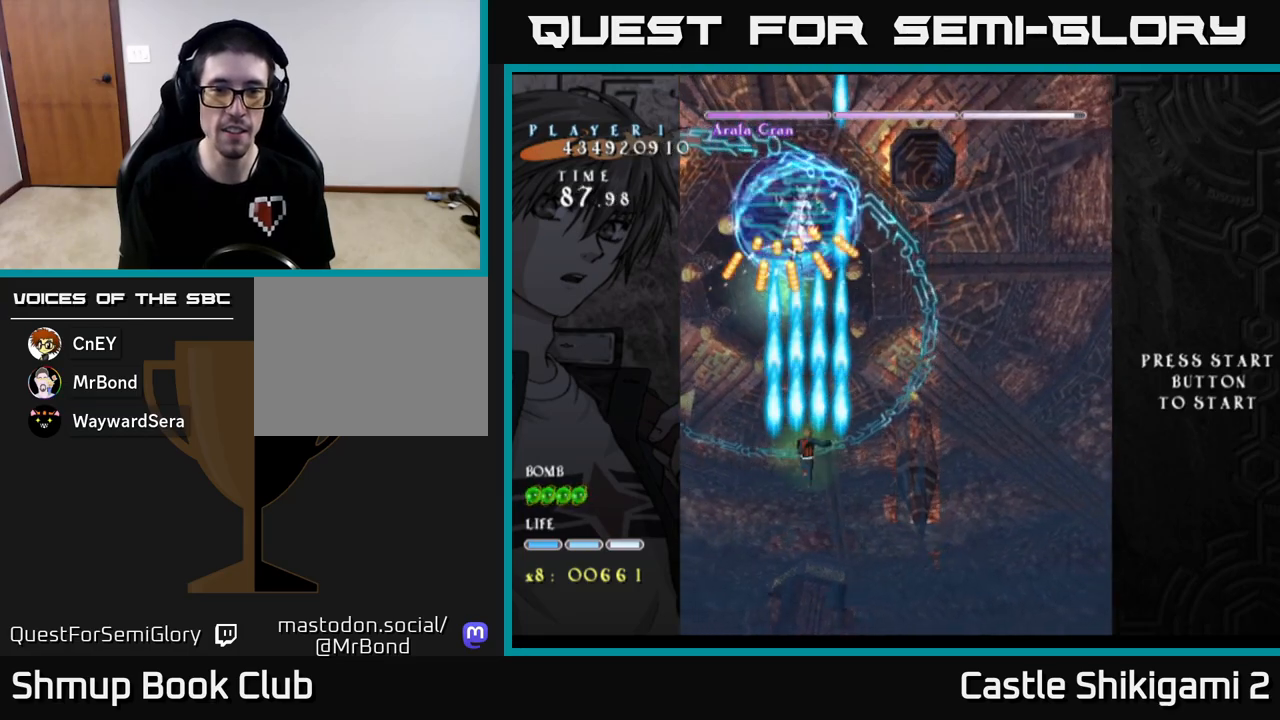
{"buttons": ["B"], "left_stick": "center", "events": [[17, "DPAD_RIGHT", "down"], [150, "DPAD_DOWN", "down"], [183, "DPAD_RIGHT", "up"], [350, "DPAD_DOWN", "up"]]}